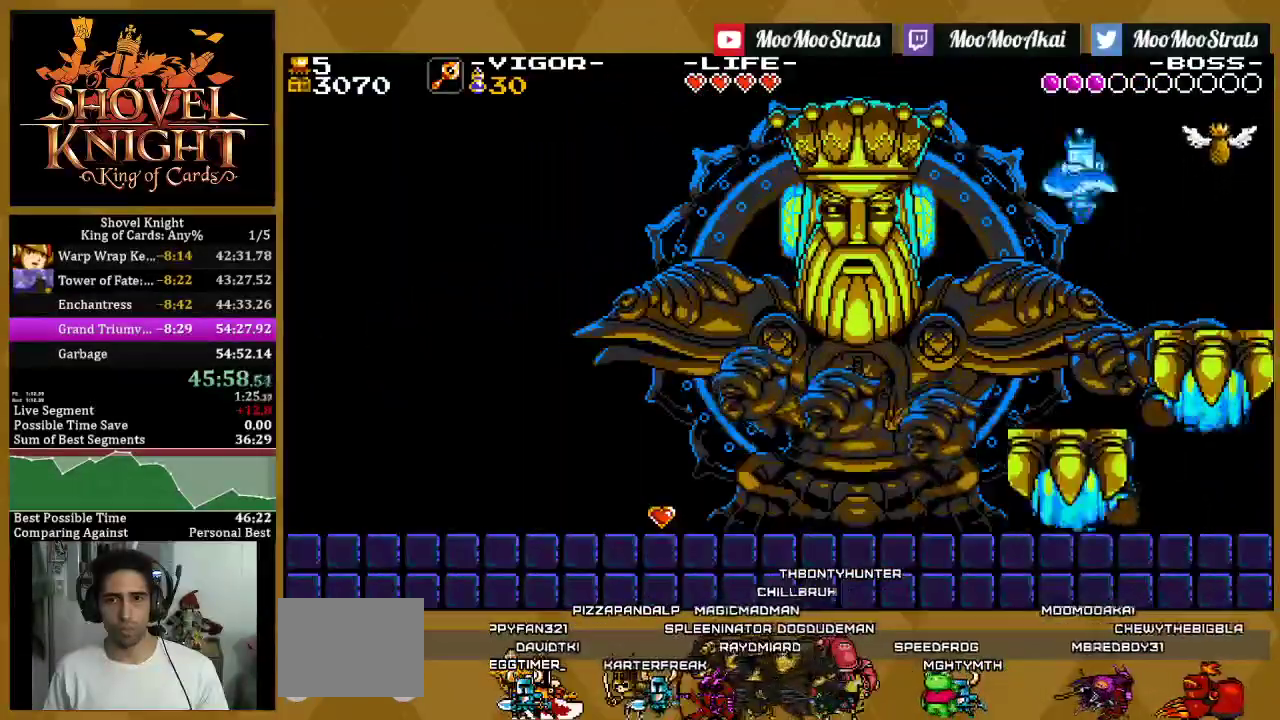
Gameplay with a controller (PlayStation layout); each line is a JSON object with the inputs held at the frame after it. "events" lists button and stick changes between this image and that frame as [ms after this image, input, new state], when the widget could be followed in between. This document gives stick clicks only as held states, not as events.
{"buttons": ["SQUARE", "DPAD_RIGHT"], "left_stick": "center", "right_stick": "center", "events": [[383, "DPAD_RIGHT", "down"], [467, "DPAD_LEFT", "up"]]}
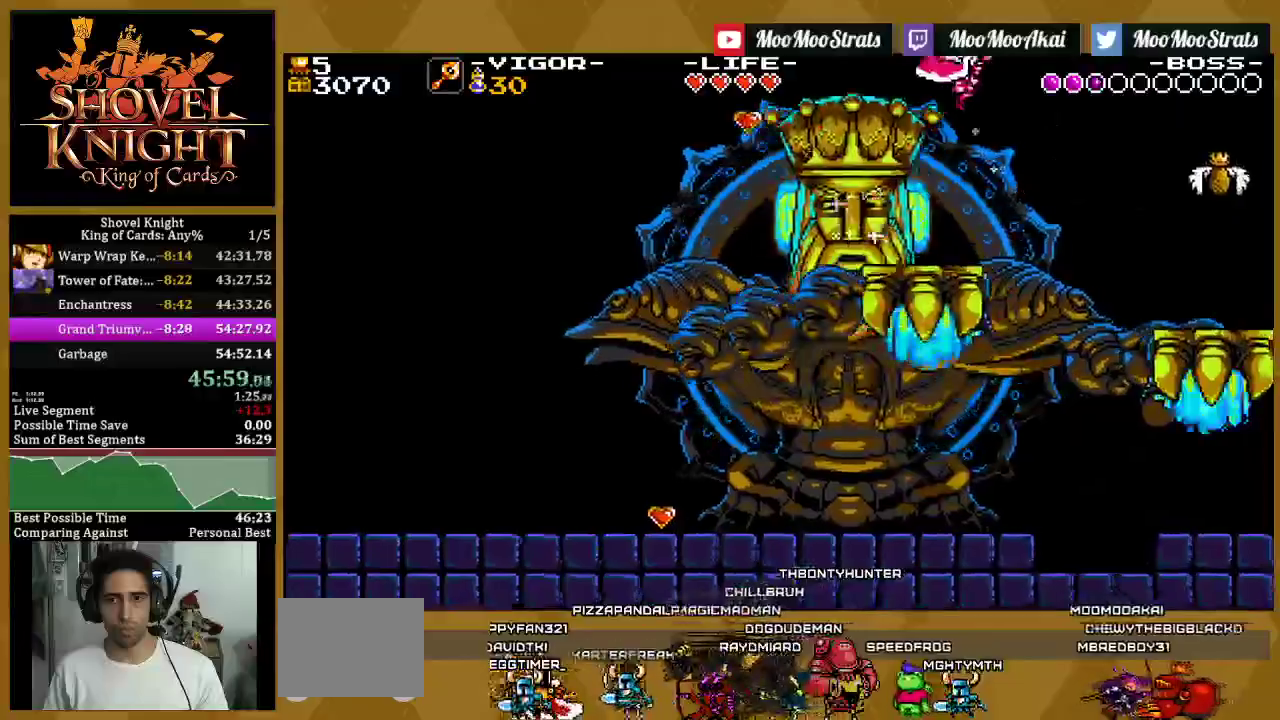
{"buttons": ["SQUARE", "DPAD_LEFT"], "left_stick": "center", "right_stick": "center", "events": [[350, "DPAD_LEFT", "down"], [350, "DPAD_RIGHT", "up"]]}
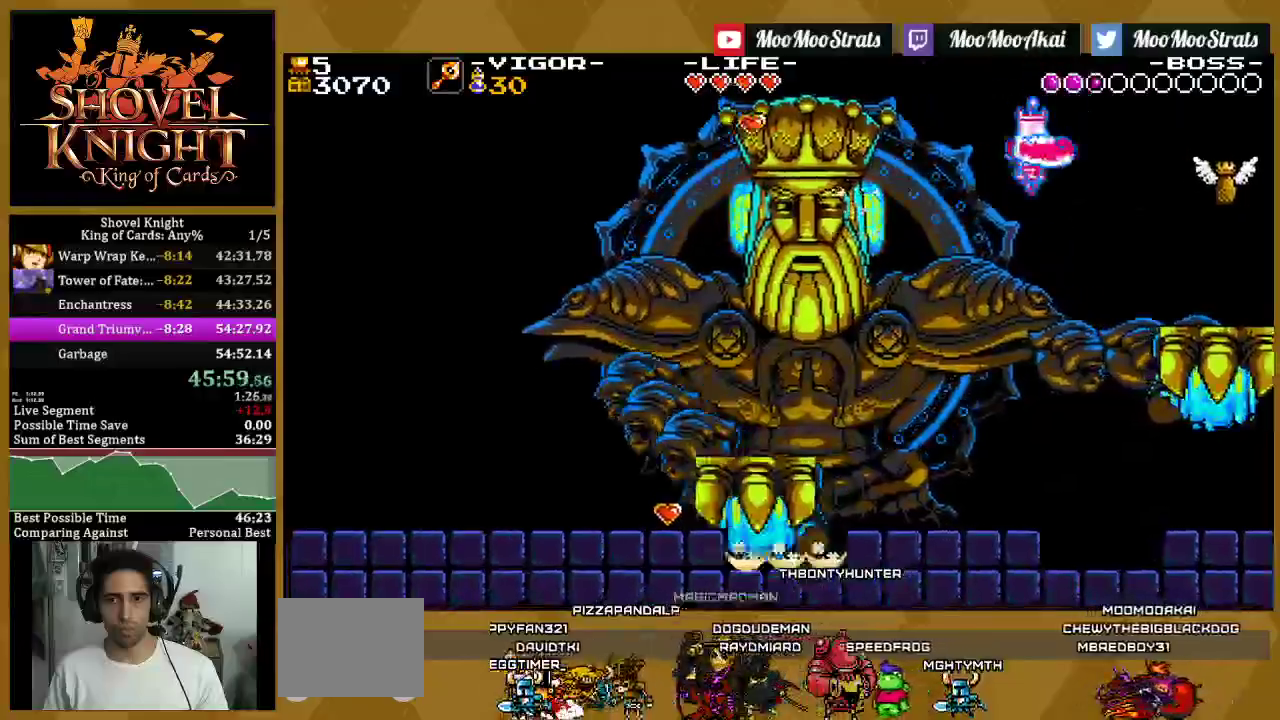
{"buttons": ["SQUARE", "DPAD_RIGHT"], "left_stick": "center", "right_stick": "center", "events": [[400, "DPAD_LEFT", "up"], [400, "DPAD_RIGHT", "down"]]}
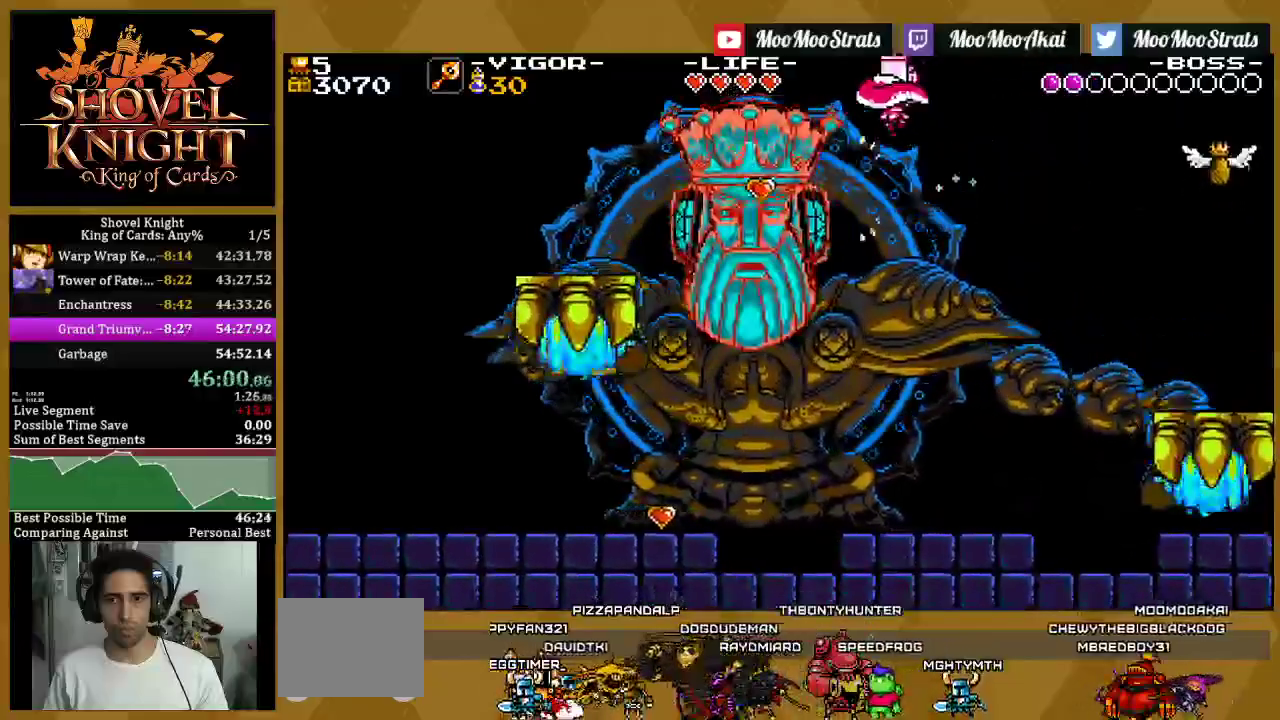
{"buttons": ["SQUARE", "DPAD_LEFT"], "left_stick": "center", "right_stick": "center", "events": [[433, "DPAD_LEFT", "down"], [433, "DPAD_RIGHT", "up"]]}